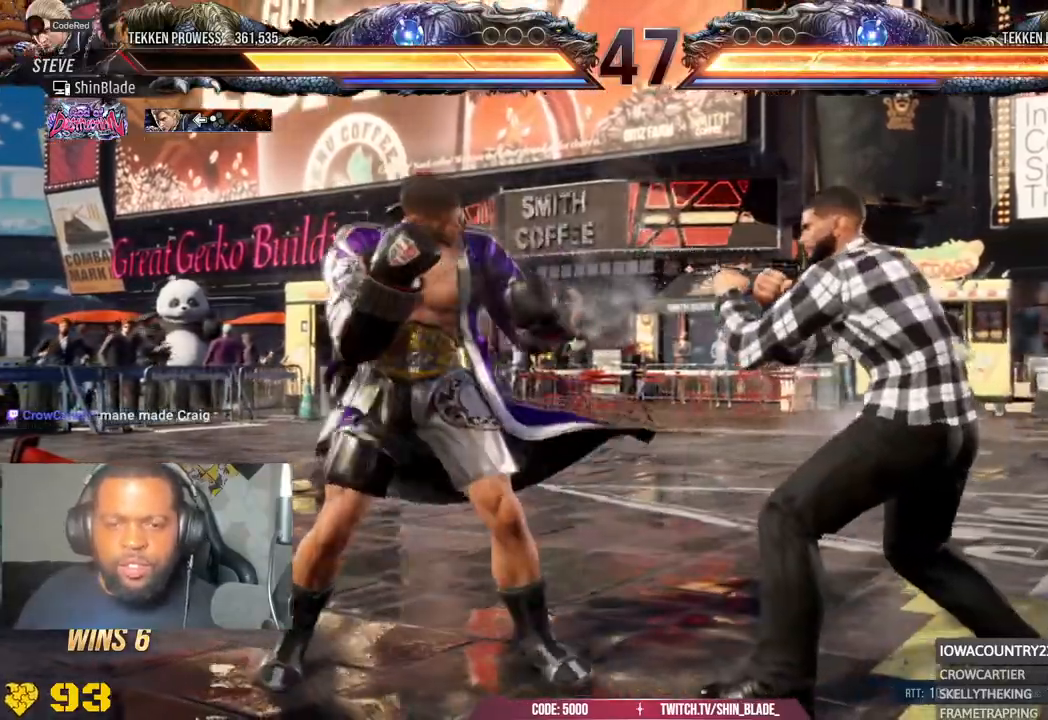
Gameplay with a controller (PlayStation layout); each line is a JSON object with the inputs held at the frame after it. "events" lists button and stick changes between this image and that frame as [ms after this image, input, new state], when the widget could be followed in between.
{"buttons": ["R2"], "left_stick": "center", "right_stick": "center", "events": [[50, "CROSS", "down"], [167, "DPAD_LEFT", "up"], [183, "CROSS", "up"], [183, "DPAD_UP", "up"], [467, "R2", "down"]]}
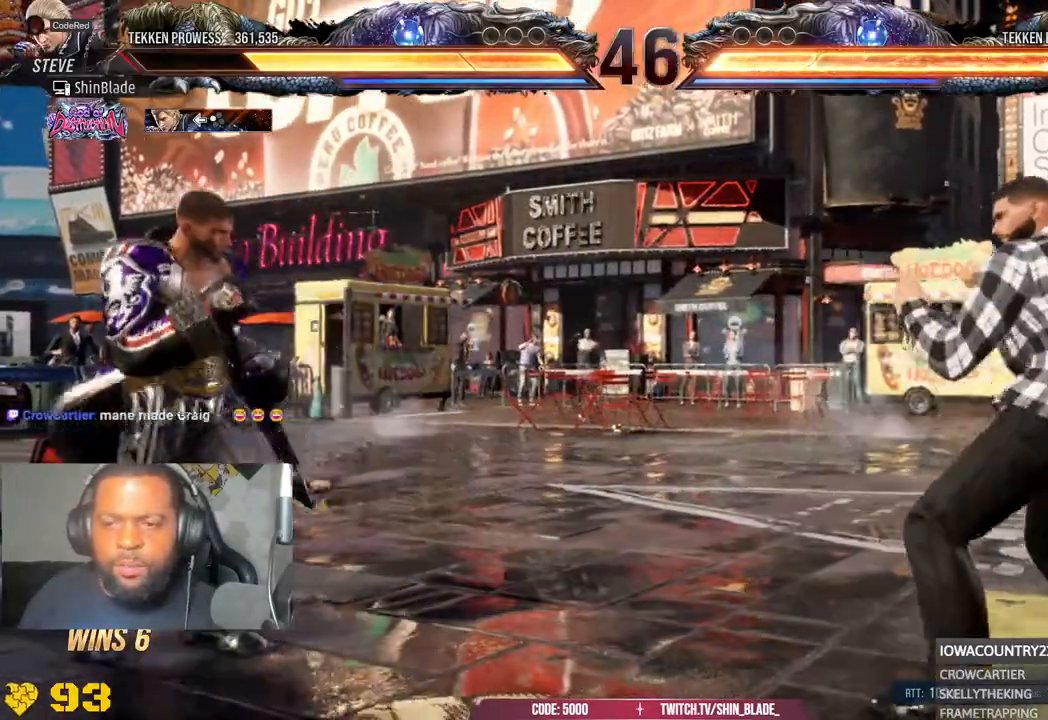
{"buttons": [], "left_stick": "center", "right_stick": "center"}
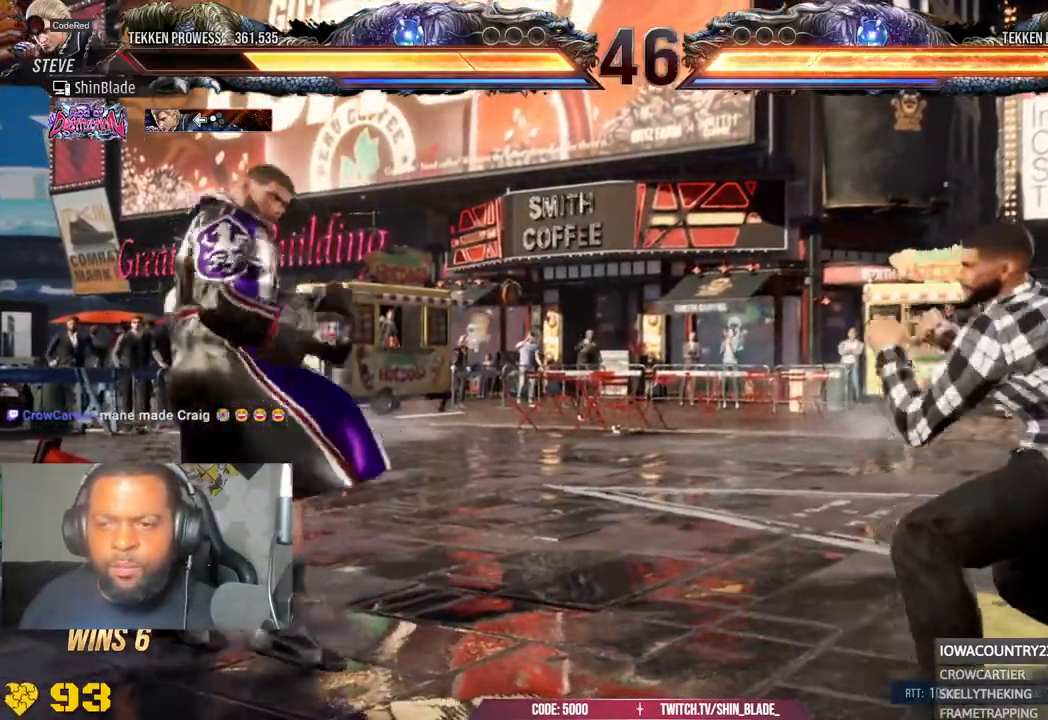
{"buttons": ["CROSS", "DPAD_LEFT"], "left_stick": "center", "right_stick": "center", "events": [[133, "DPAD_RIGHT", "down"], [133, "TRIANGLE", "down"], [283, "CROSS", "down"], [283, "DPAD_DOWN", "down"], [283, "TRIANGLE", "up"], [300, "DPAD_RIGHT", "up"], [333, "DPAD_LEFT", "down"], [400, "CROSS", "up"], [400, "DPAD_LEFT", "up"], [433, "DPAD_RIGHT", "down"], [467, "DPAD_RIGHT", "up"], [483, "CROSS", "down"], [483, "DPAD_DOWN", "up"], [483, "DPAD_LEFT", "down"]]}
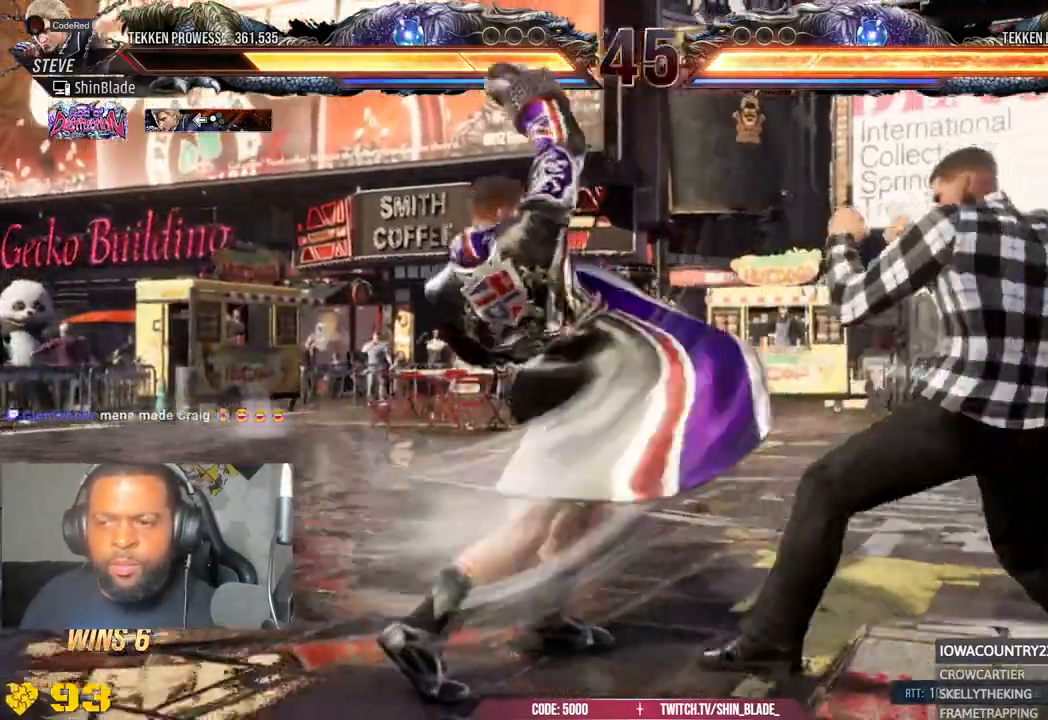
{"buttons": ["DPAD_LEFT"], "left_stick": "center", "right_stick": "center", "events": [[83, "CROSS", "up"], [100, "DPAD_LEFT", "up"], [217, "DPAD_LEFT", "down"], [367, "CIRCLE", "down"], [467, "CIRCLE", "up"]]}
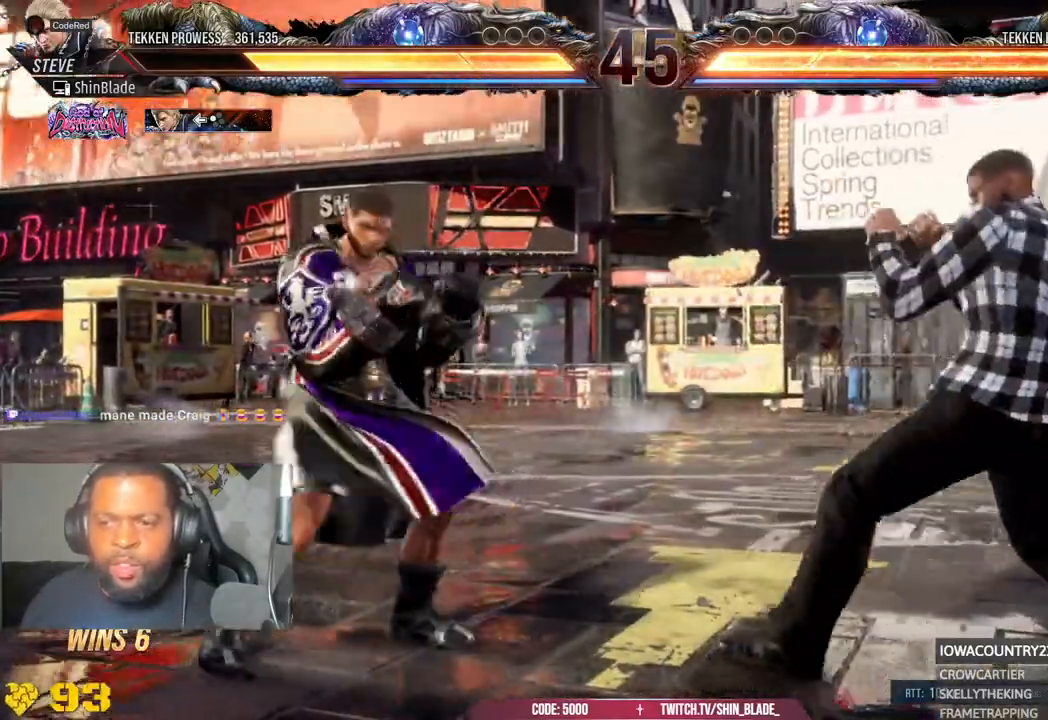
{"buttons": ["SQUARE"], "left_stick": "center", "right_stick": "center", "events": [[50, "TRIANGLE", "down"], [133, "TRIANGLE", "up"], [367, "TRIANGLE", "down"], [383, "TRIANGLE", "up"], [400, "TRIANGLE", "down"], [417, "SQUARE", "down"], [417, "TRIANGLE", "up"], [433, "DPAD_LEFT", "up"]]}
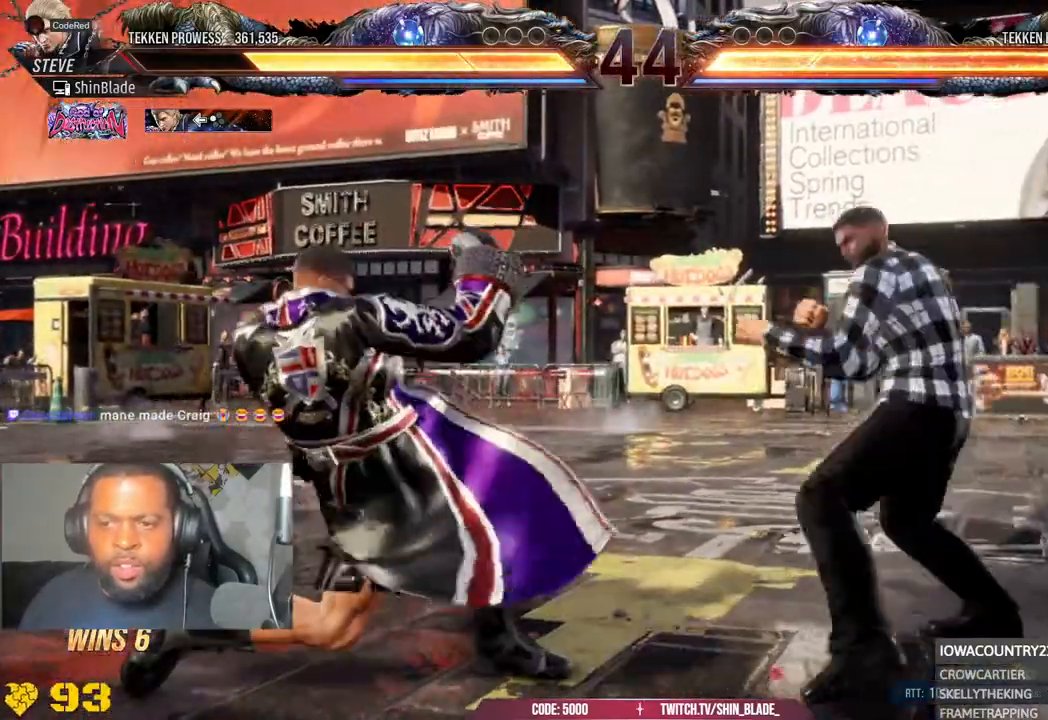
{"buttons": ["DPAD_LEFT"], "left_stick": "center", "right_stick": "center", "events": [[33, "SQUARE", "up"], [117, "DPAD_LEFT", "down"], [200, "DPAD_LEFT", "up"], [250, "DPAD_LEFT", "down"]]}